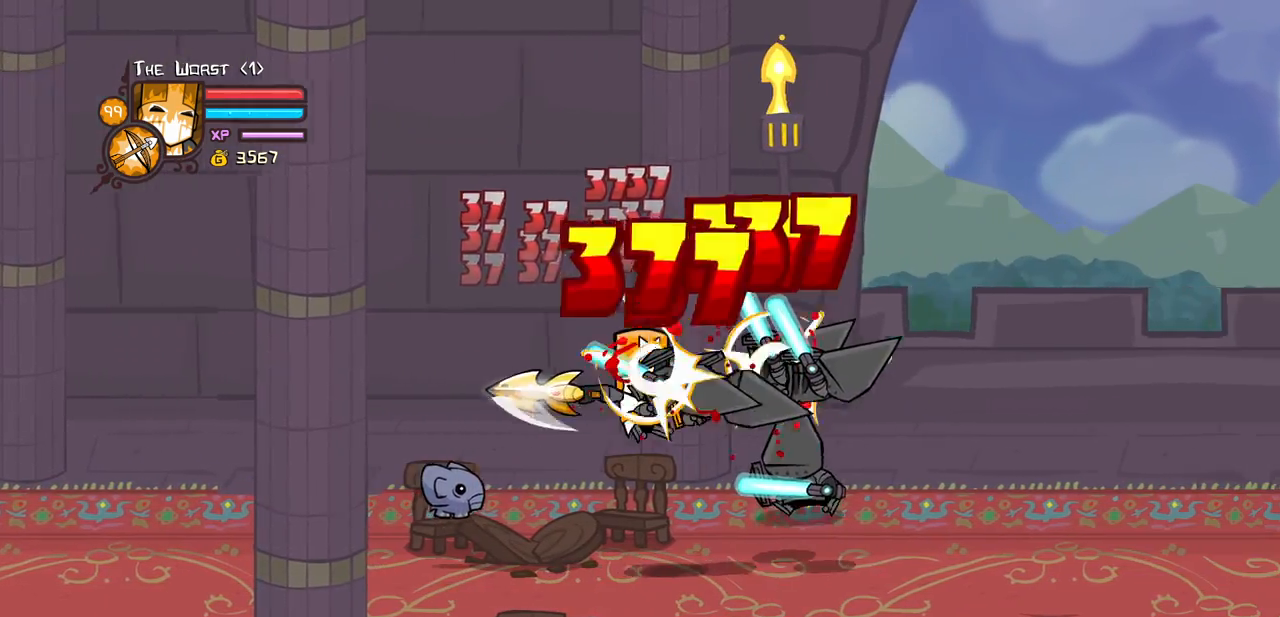
Gameplay with keyboard; each line is a JSON object with the keys held at the frame after it. "events" lists presses ("down") and releases ("up") of "block", "down", "heavy", "item", "iteml", "itemr", "jump", "left", "light", "magic", "right" and "up" between this image and that frame as [ms after this image, input, new state], when the widget could be followed in between. No other keys are recorded. Mouse input is not recorded. Key names are as the overlay labels them; some are game actions (e.g. jump) rather than physical keys.
{"keys": ["heavy"], "events": [[17, "light", "up"], [117, "heavy", "down"], [300, "heavy", "up"], [350, "heavy", "down"], [350, "right", "up"]]}
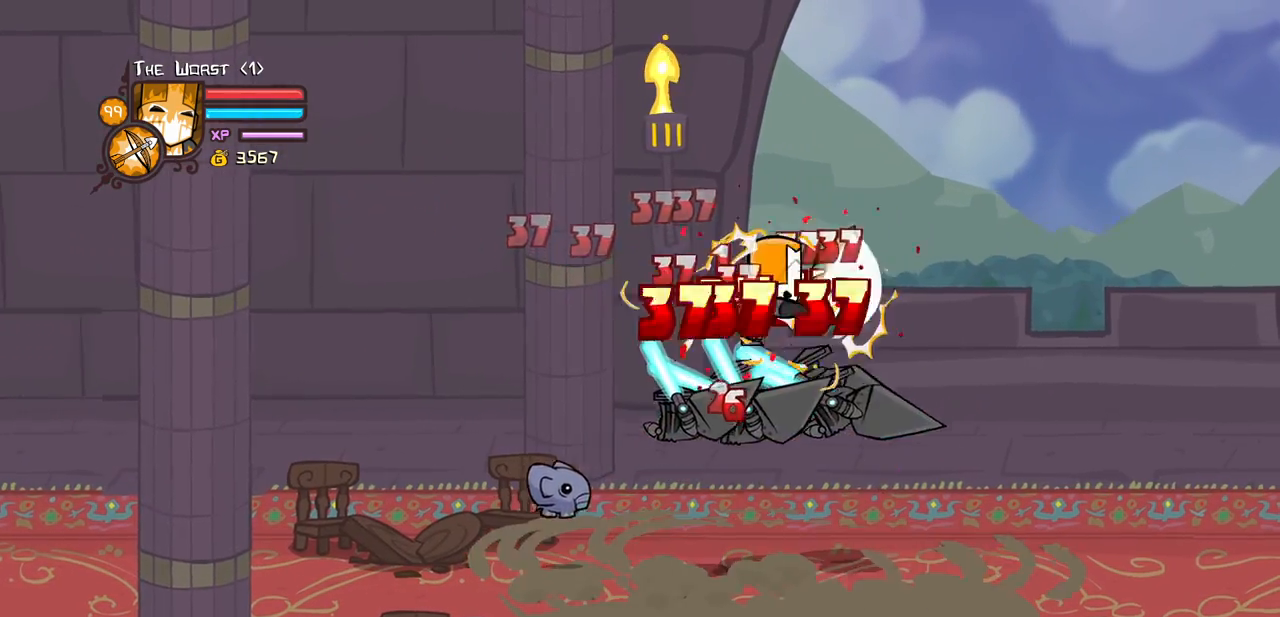
{"keys": ["heavy", "light", "right"], "events": [[83, "heavy", "up"], [183, "light", "down"], [267, "right", "down"], [317, "light", "up"], [367, "light", "down"], [500, "heavy", "down"]]}
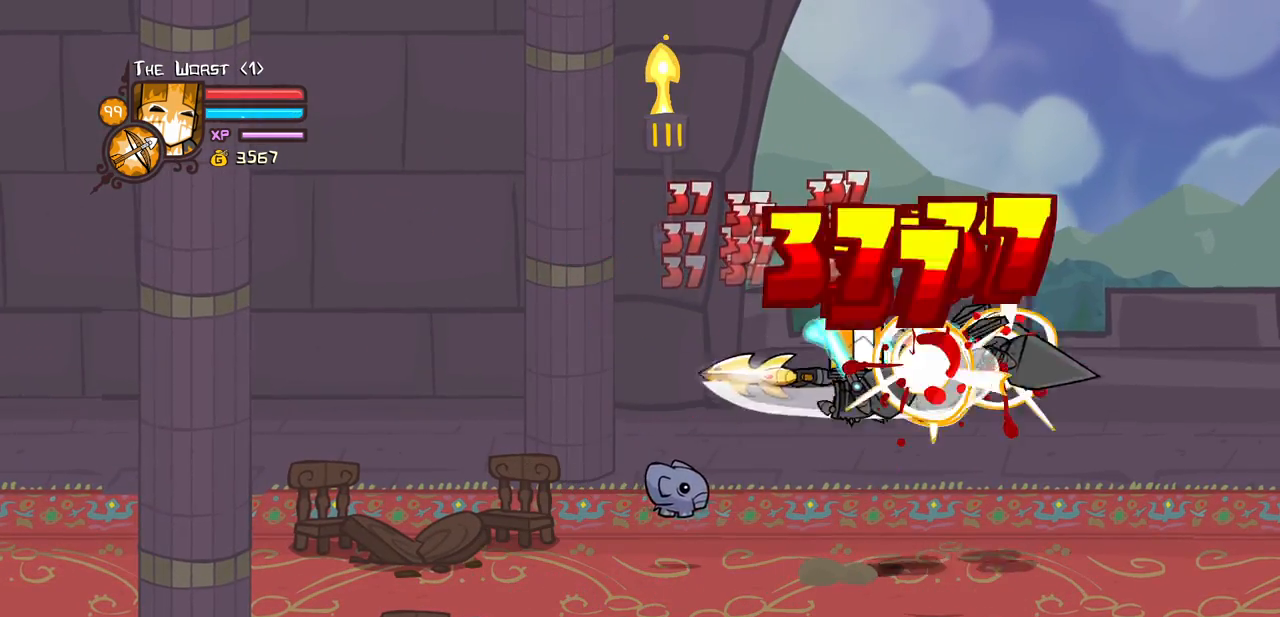
{"keys": ["heavy"], "events": [[100, "light", "up"], [283, "heavy", "up"], [283, "right", "up"], [333, "heavy", "down"]]}
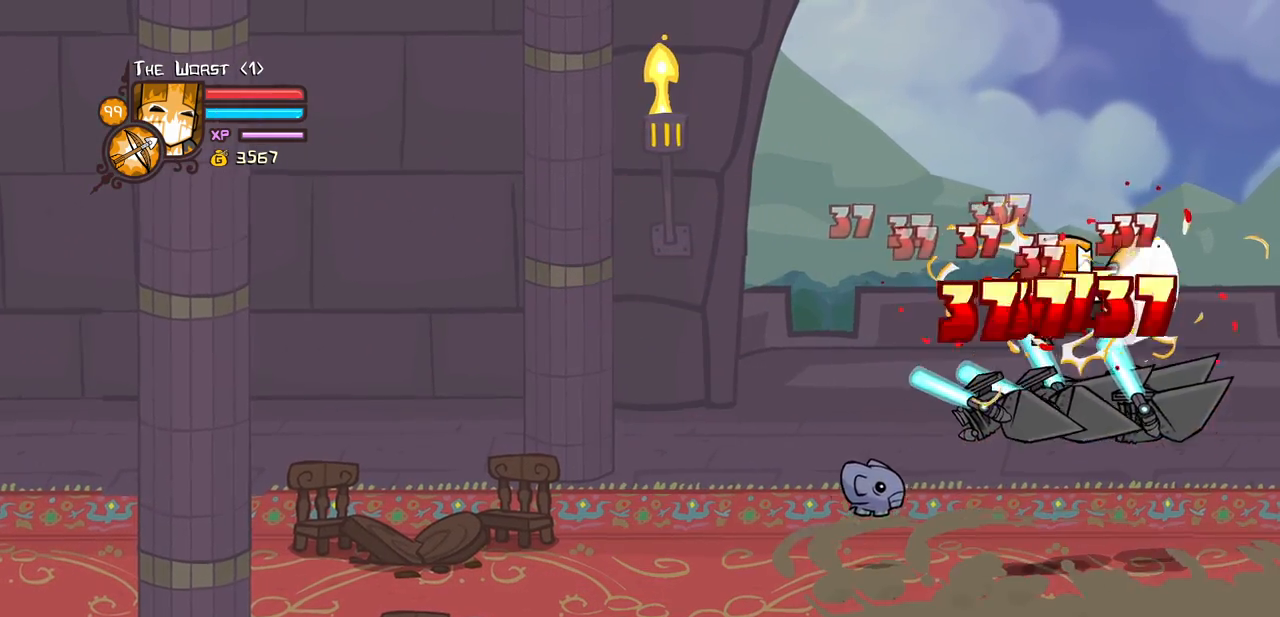
{"keys": ["light", "right"], "events": [[67, "heavy", "up"], [167, "light", "down"], [250, "right", "down"], [300, "light", "up"], [400, "light", "down"]]}